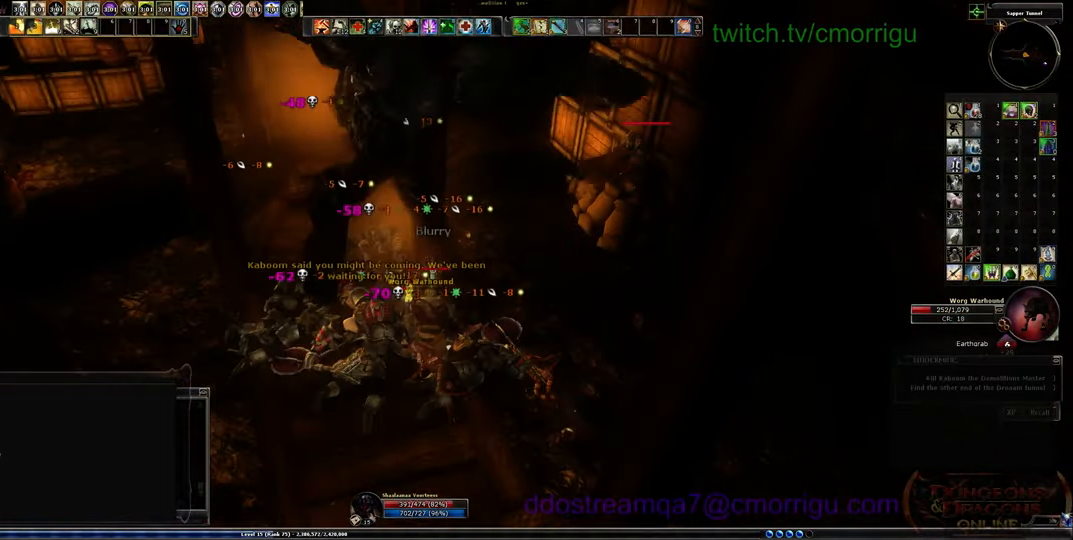
Gameplay with keyboard; each line is a JSON object with the keys held at the frame after it. "events" lists presses ("down") and releases ("up") of ".", "/", "0", "1", "2", "3", "4", "5", "6", "7", "8", "9", "a", "b", "backslash", "backspace", "c", "caps_lock", "comma", "ctrl_l", "ctrl_r", "d", "e", "equals", "escape", "f", "f1", "f10", "f11", "f12", "f2", "f3", "f4", "f5", "f6", "f7", "f8", "f9", "g", "h", "i", "j", "k", "l", "lbracket", "m", "minus", "n", "o", "p", "q", "quote", "r", "rbracket", "return", "s", "semicolon", "shift_l", "shift_r", "space", "t", "tab", "tilde", "u", "v", "w", "x", "y" and "z" between this image and that frame as [ms after this image, input, new state], when the widget could be followed in between. No other keys are recorded. Mouse input is not recorded.
{"keys": [], "events": []}
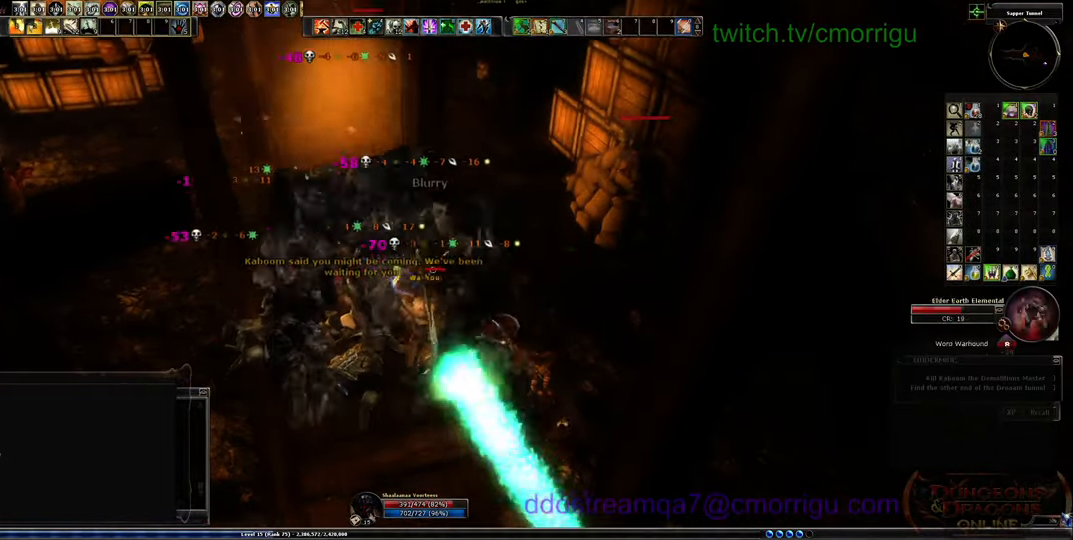
{"keys": [], "events": [[234, "1", "down"], [467, "1", "up"]]}
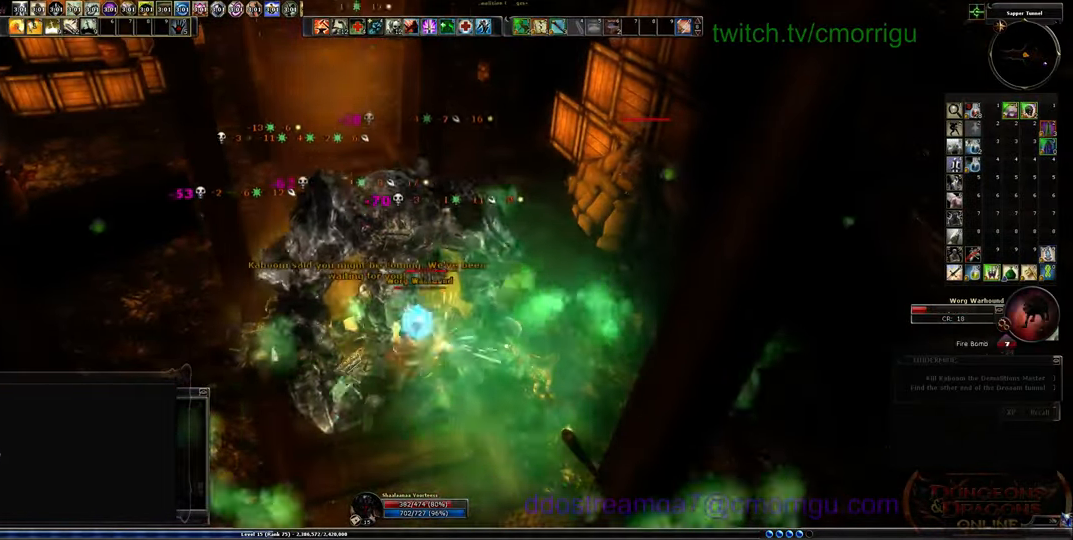
{"keys": [], "events": [[300, "2", "down"], [467, "2", "up"]]}
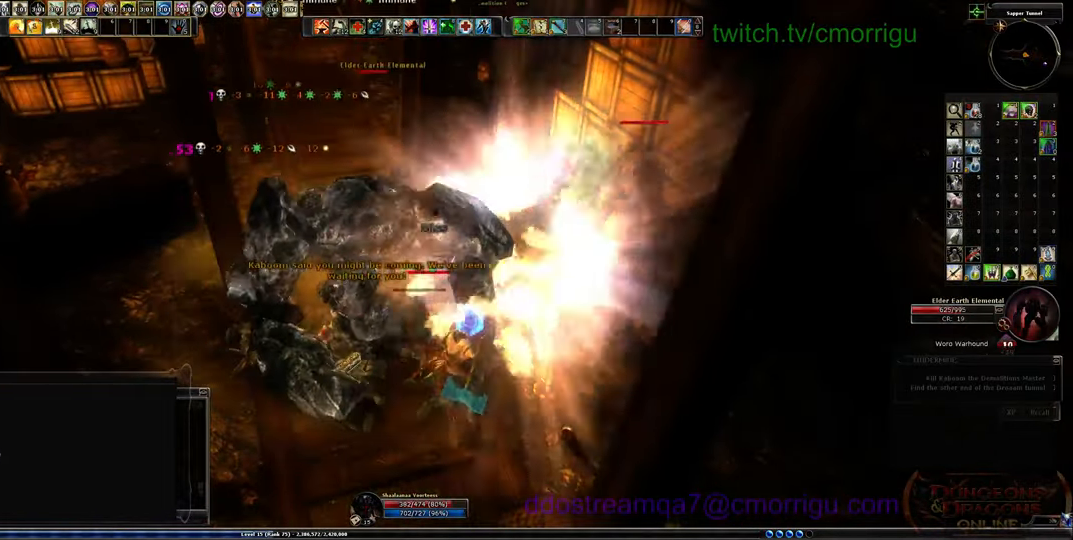
{"keys": ["1"], "events": [[400, "1", "down"]]}
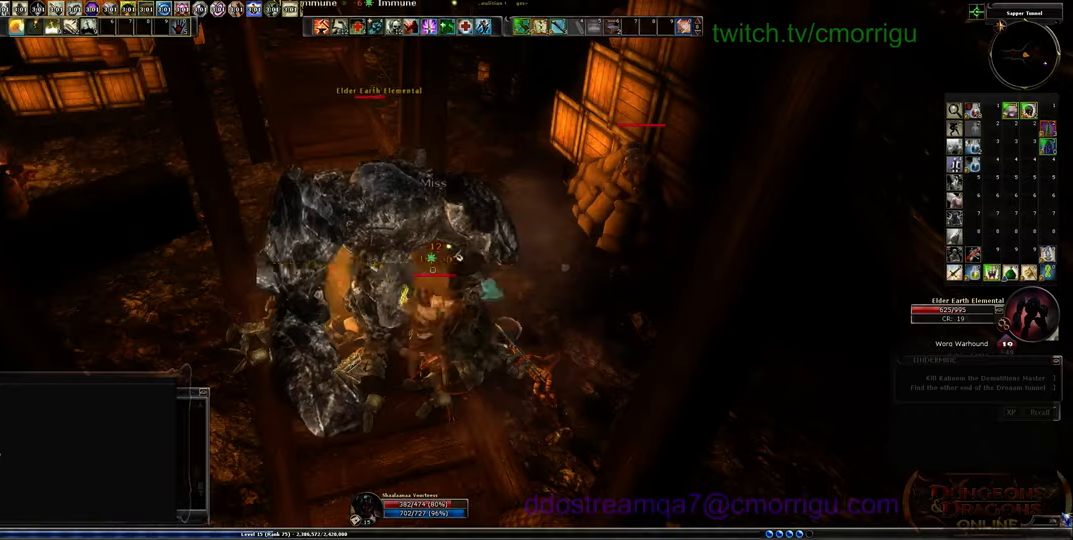
{"keys": ["a", "w"], "events": [[100, "1", "up"], [267, "a", "down"], [334, "w", "down"]]}
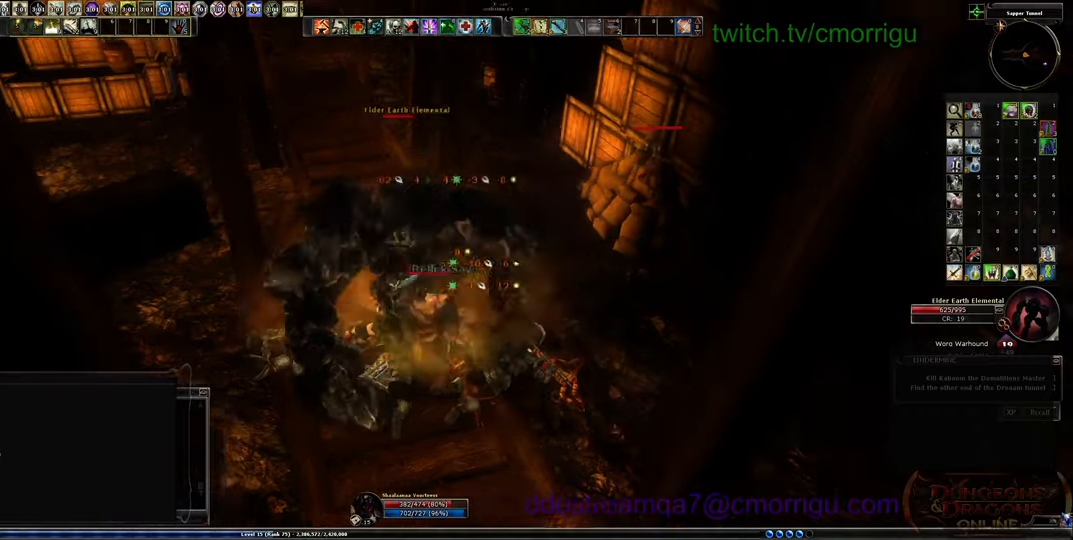
{"keys": [], "events": [[34, "a", "up"], [100, "w", "up"]]}
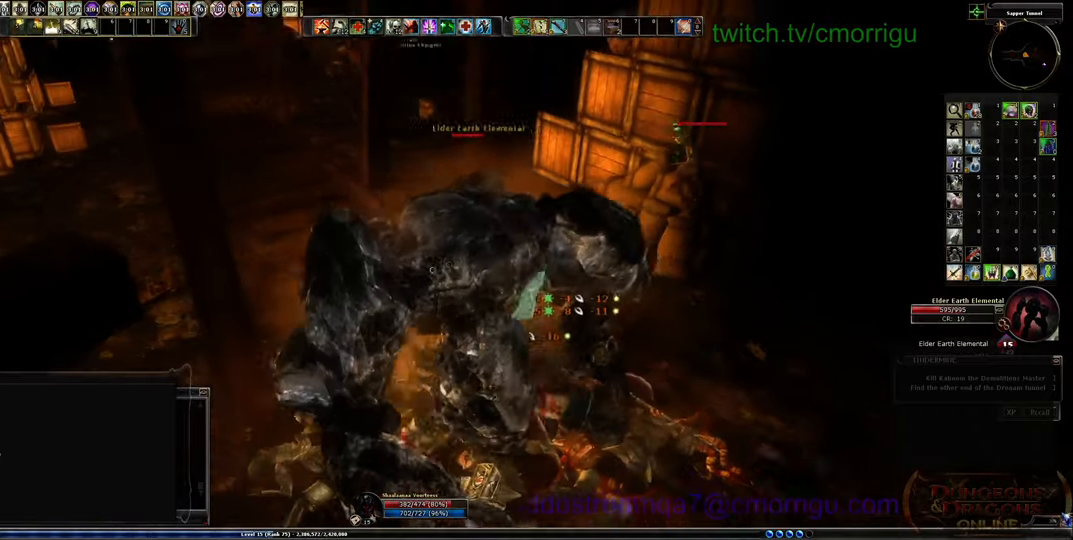
{"keys": [], "events": []}
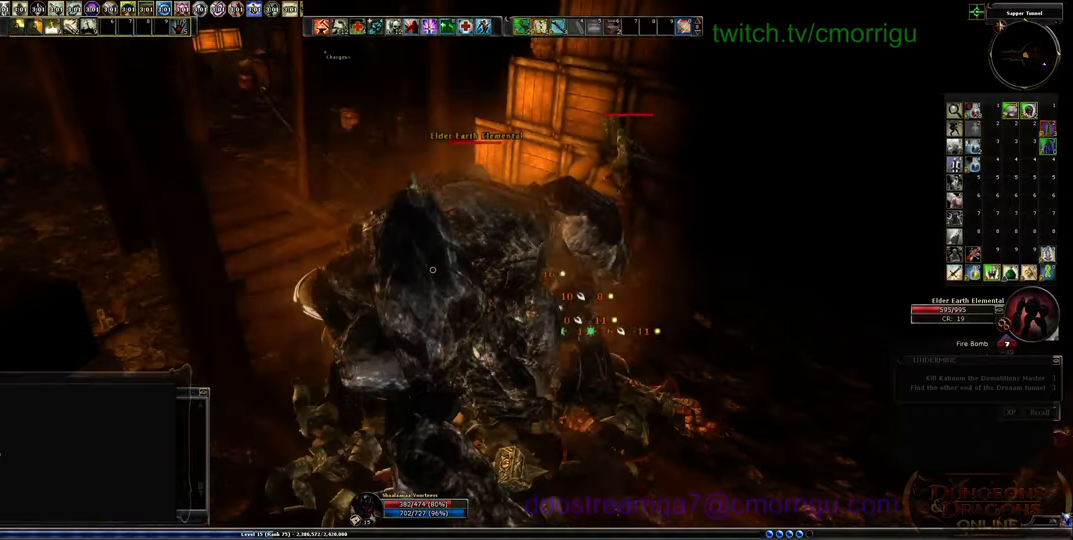
{"keys": [], "events": [[167, "1", "down"], [400, "1", "up"]]}
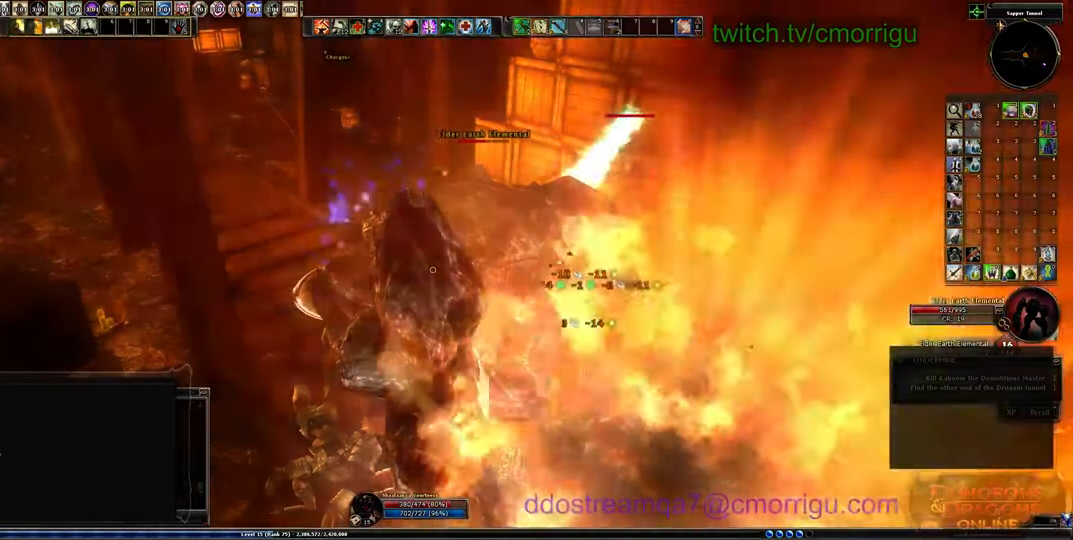
{"keys": [], "events": [[234, "2", "down"], [400, "2", "up"]]}
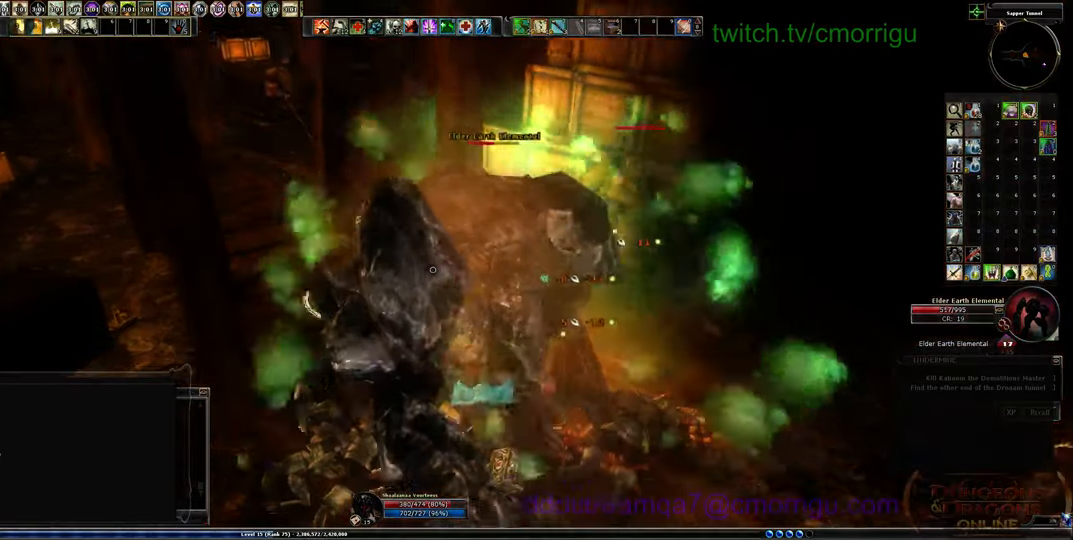
{"keys": [], "events": []}
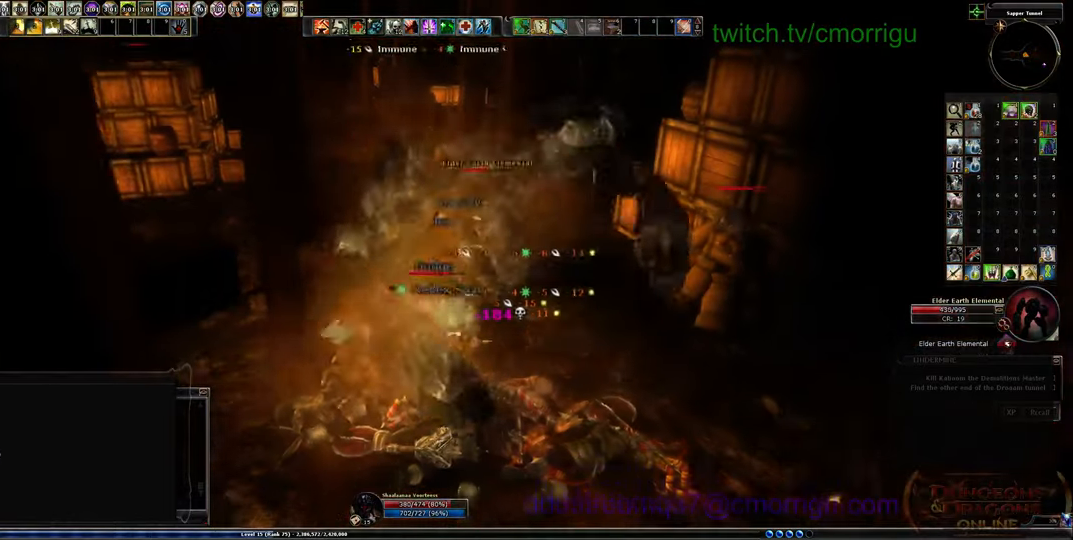
{"keys": [], "events": []}
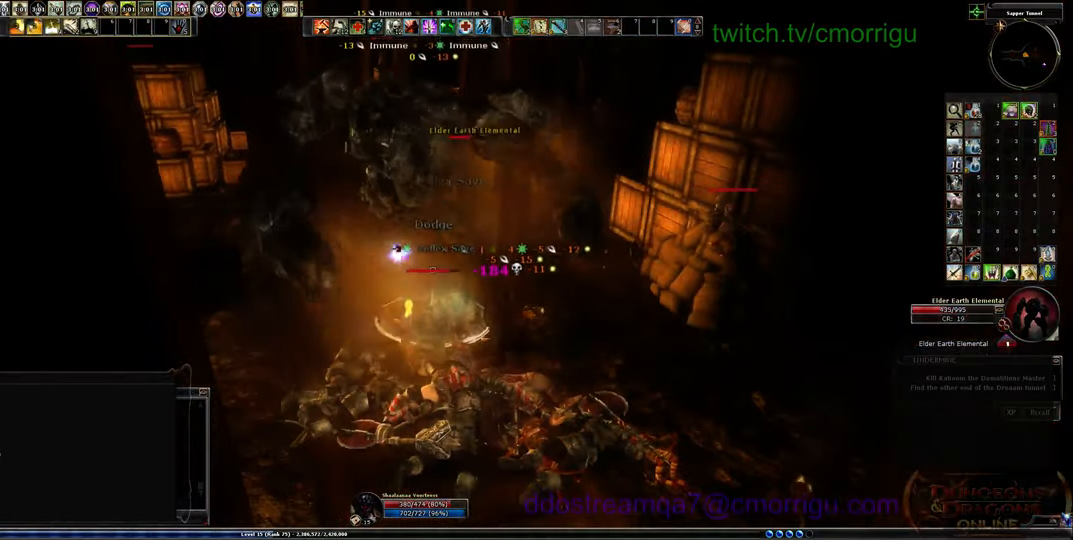
{"keys": [], "events": []}
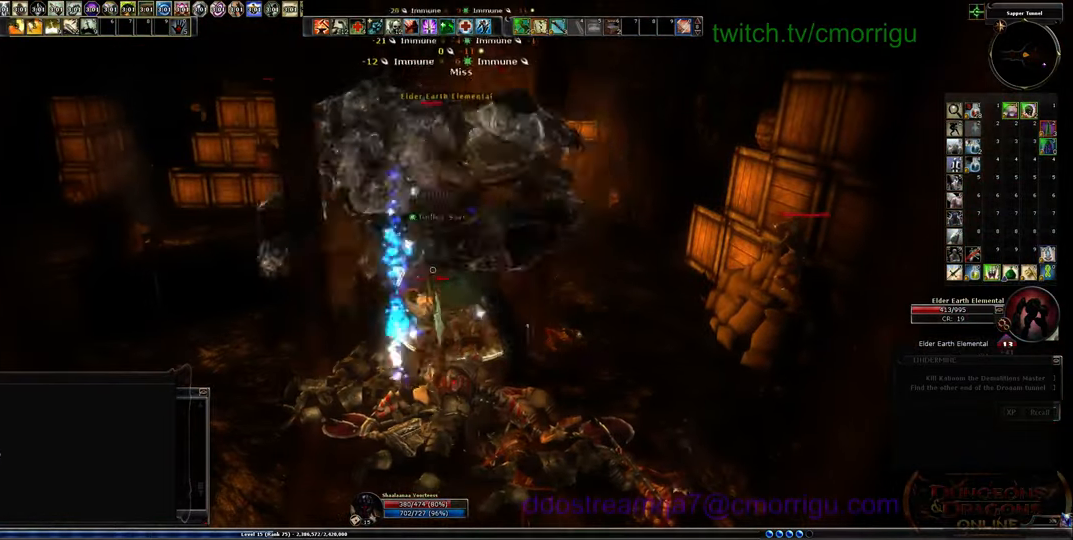
{"keys": ["1"], "events": [[467, "1", "down"]]}
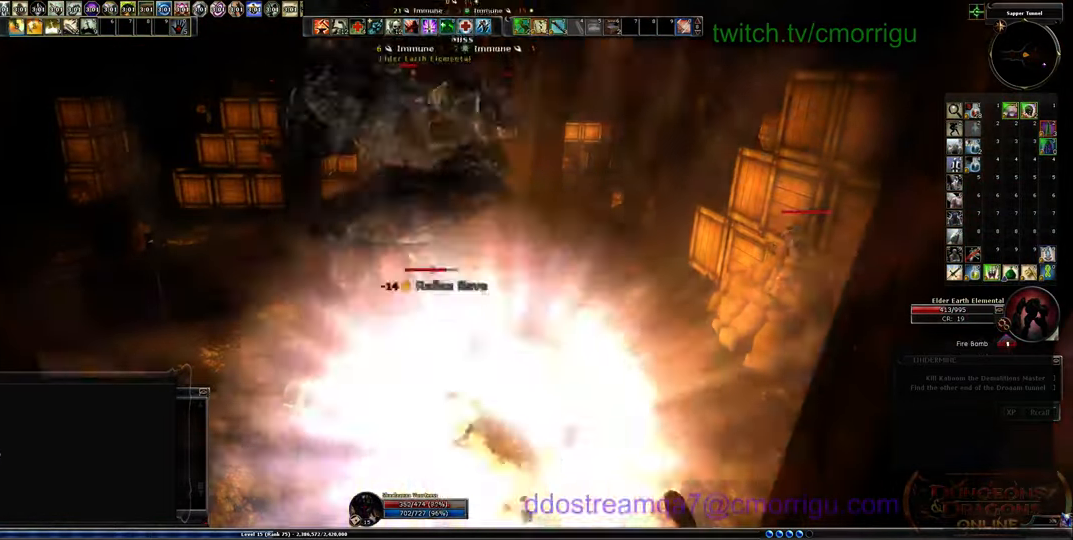
{"keys": [], "events": [[200, "1", "up"]]}
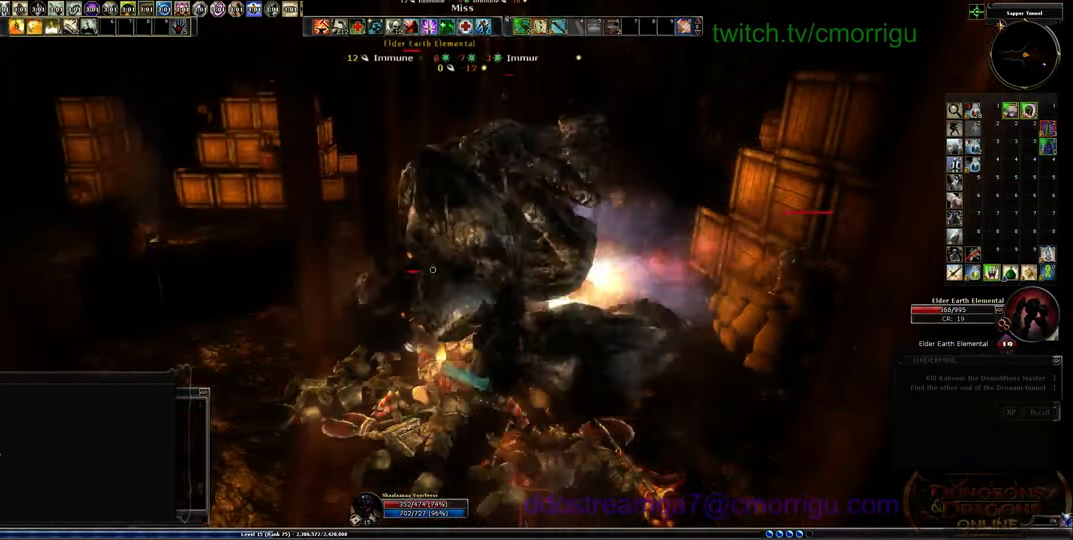
{"keys": [], "events": [[134, "2", "down"], [300, "2", "up"]]}
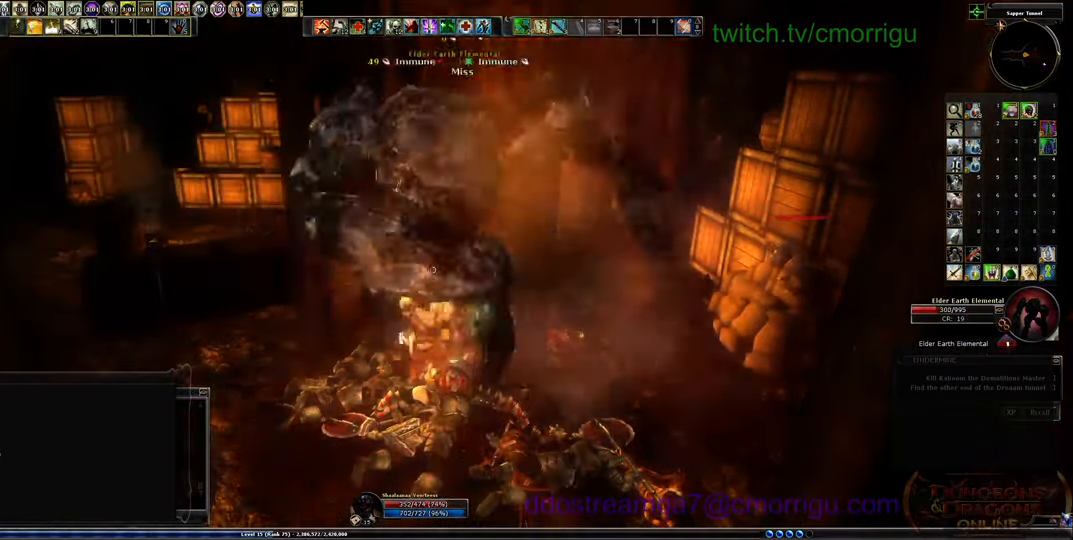
{"keys": [], "events": []}
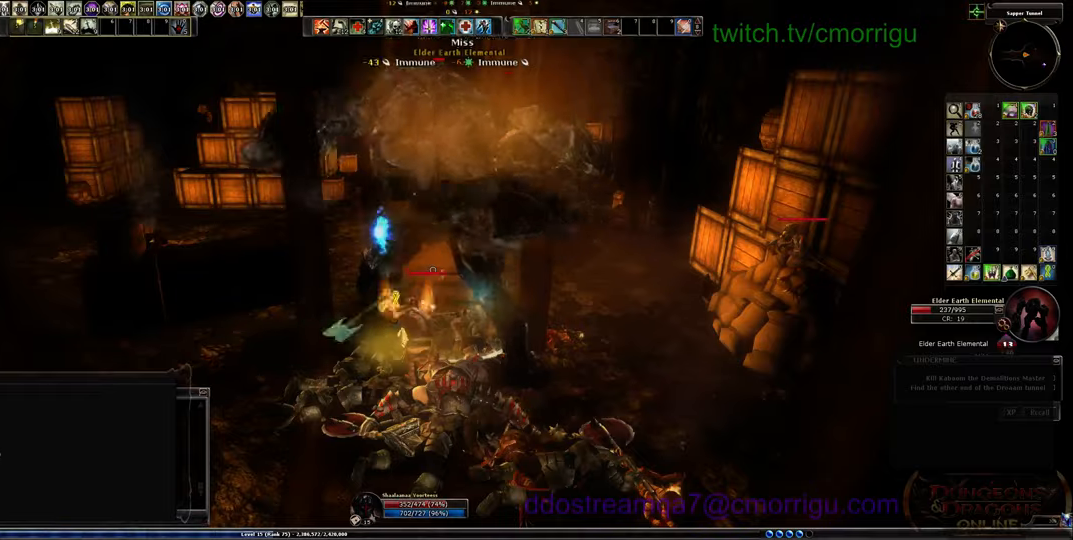
{"keys": [], "events": []}
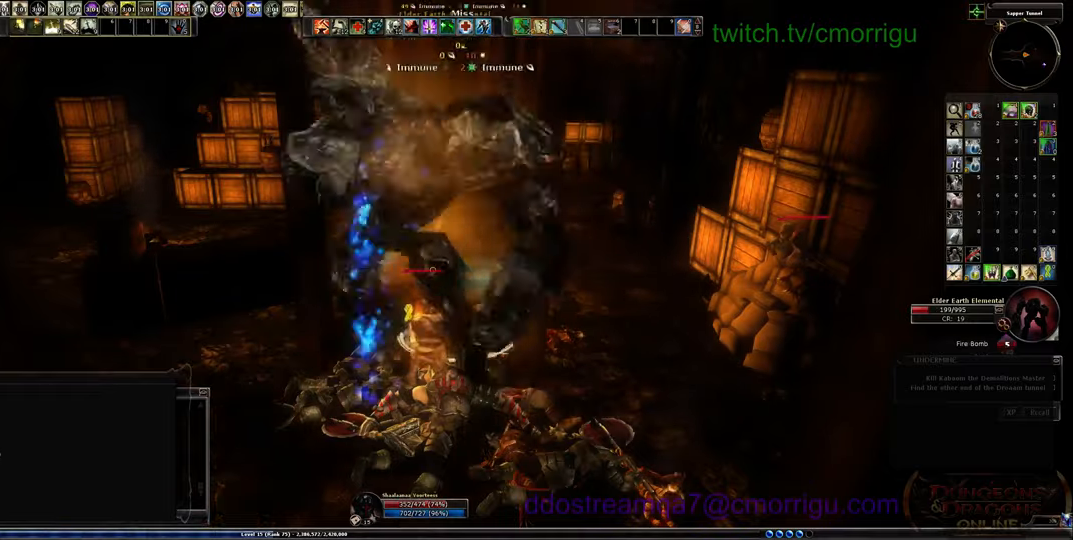
{"keys": [], "events": []}
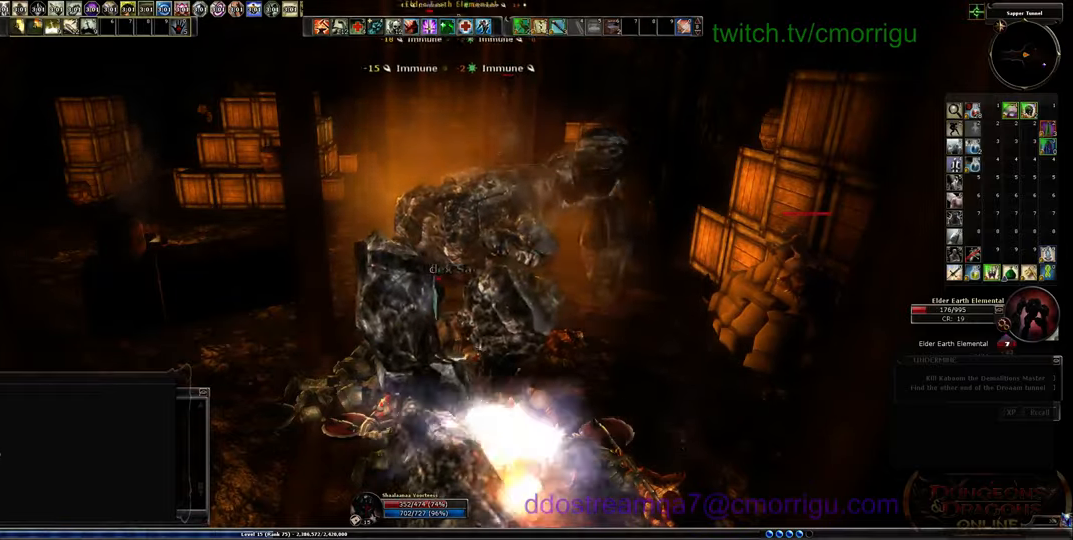
{"keys": [], "events": []}
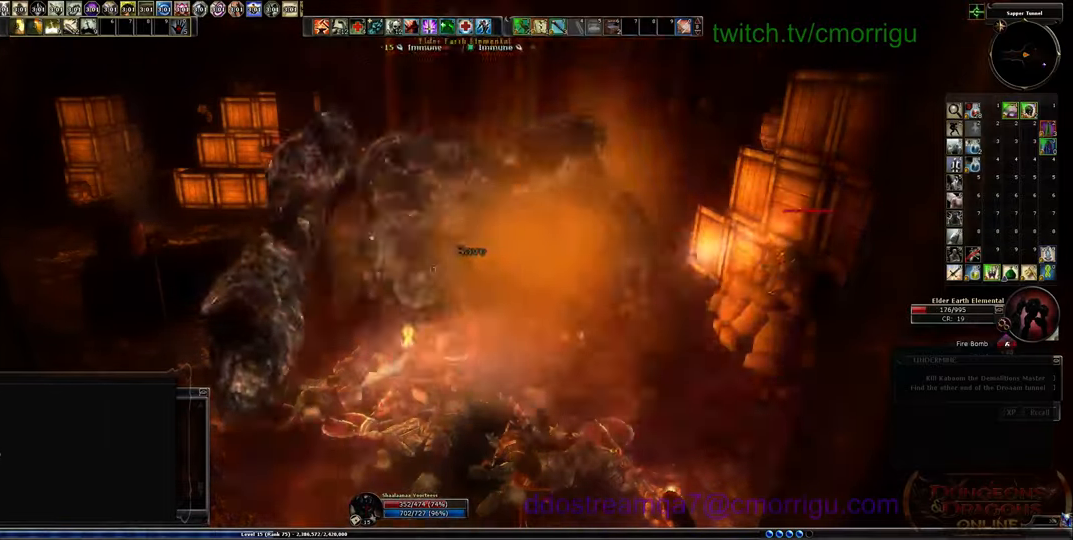
{"keys": [], "events": []}
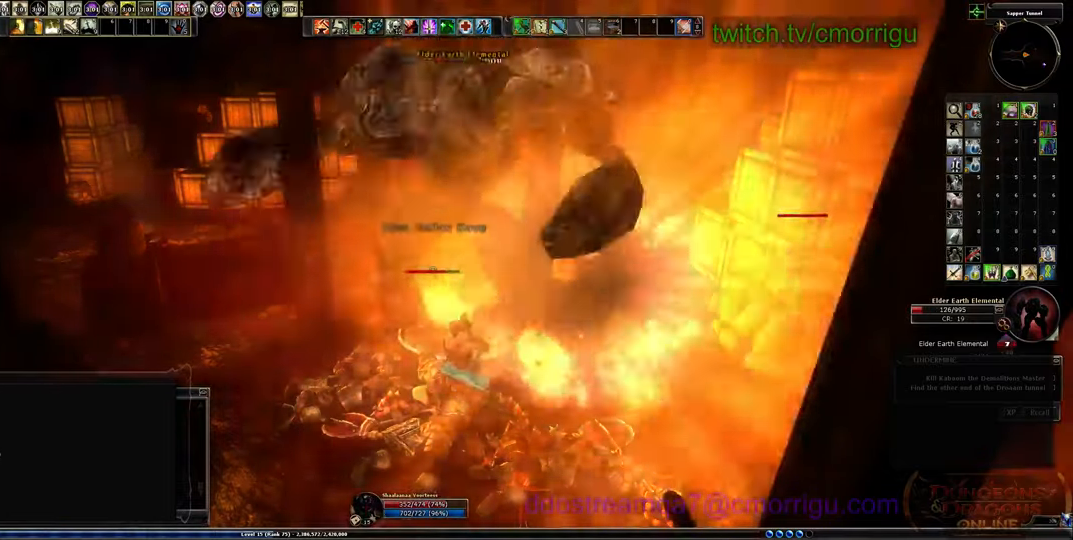
{"keys": [], "events": []}
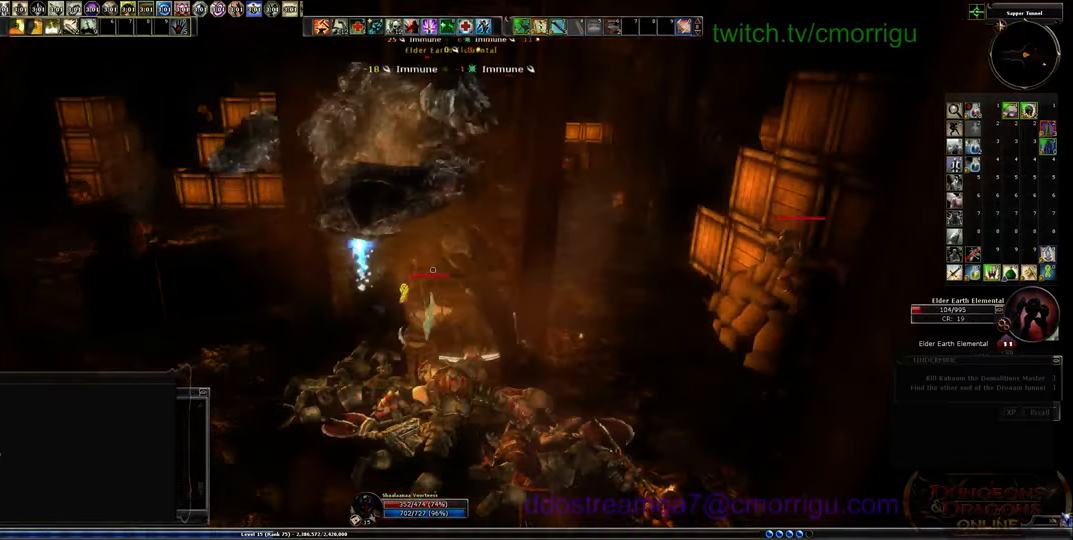
{"keys": [], "events": []}
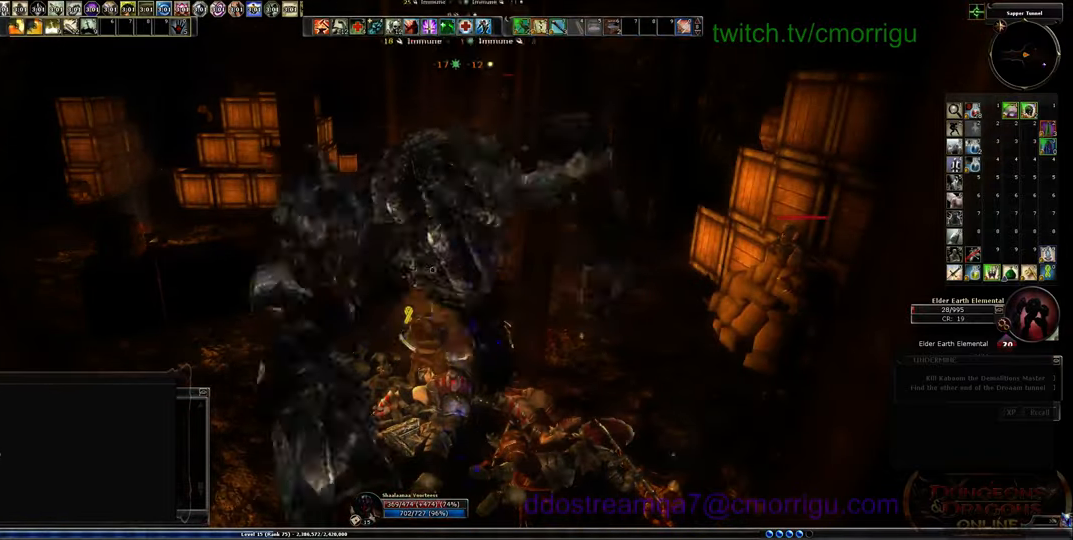
{"keys": [], "events": []}
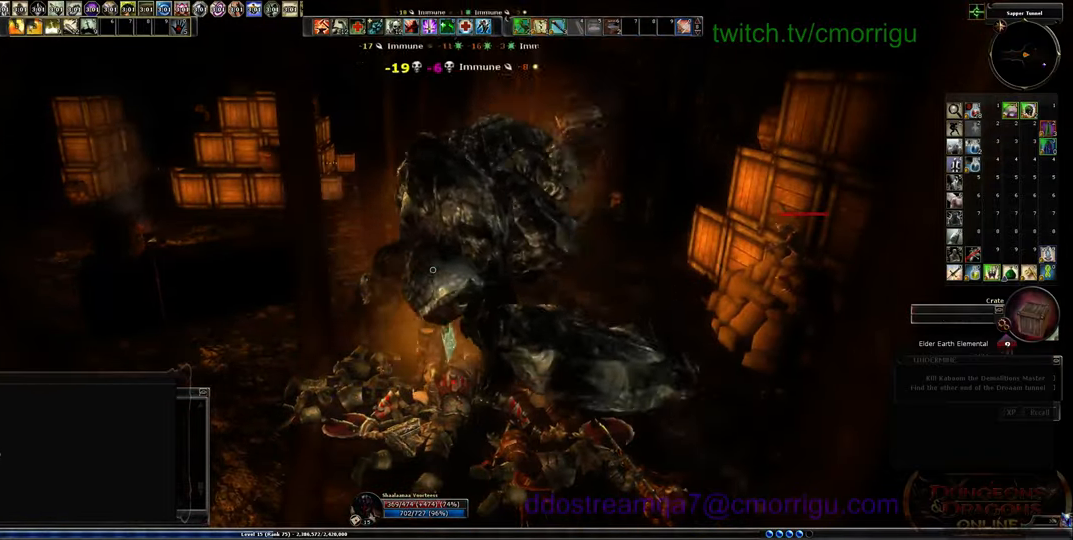
{"keys": [], "events": []}
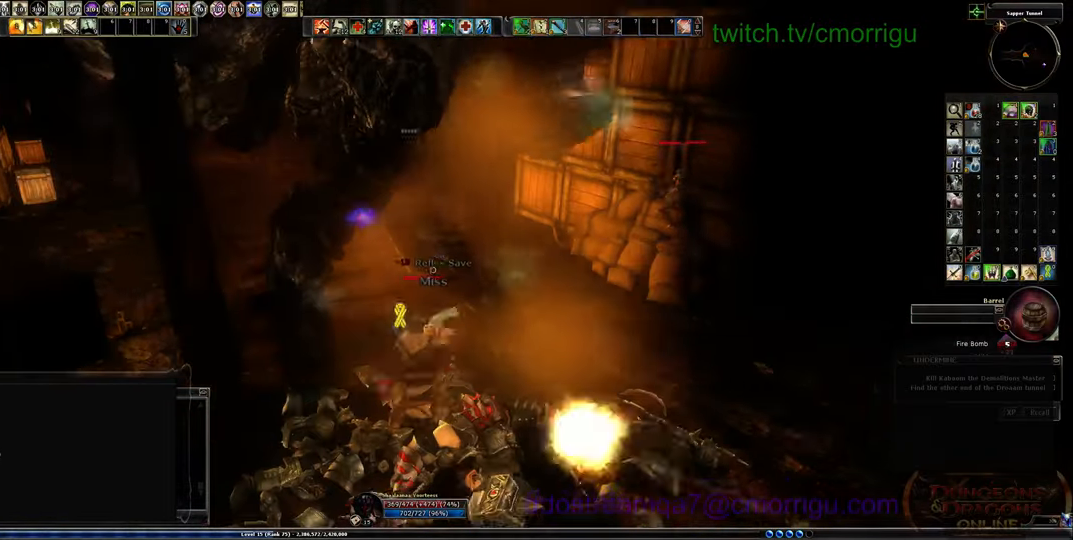
{"keys": ["d", "w"], "events": [[100, "d", "down"], [200, "w", "down"]]}
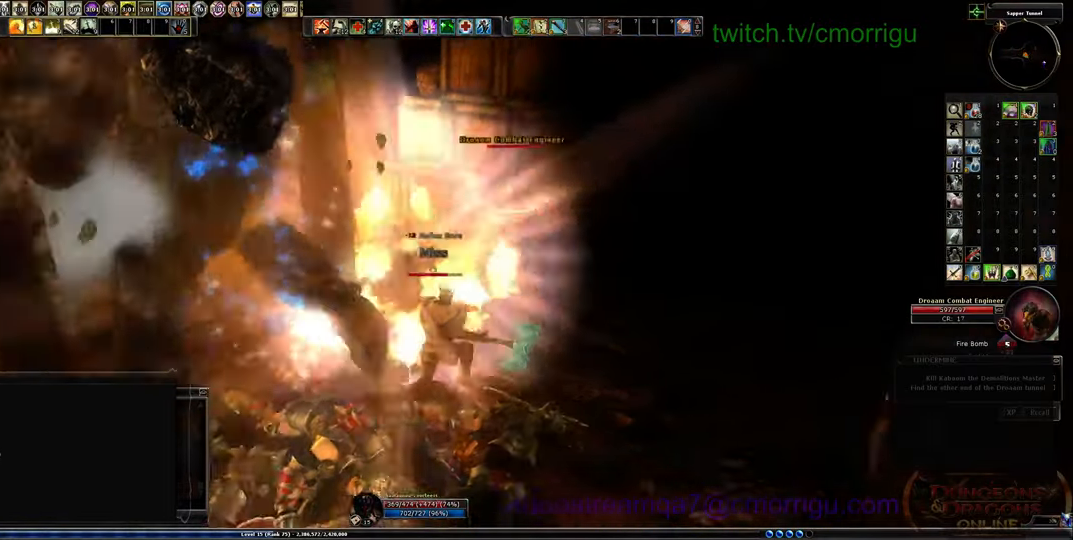
{"keys": ["1"], "events": [[300, "d", "up"], [400, "1", "down"], [500, "w", "up"]]}
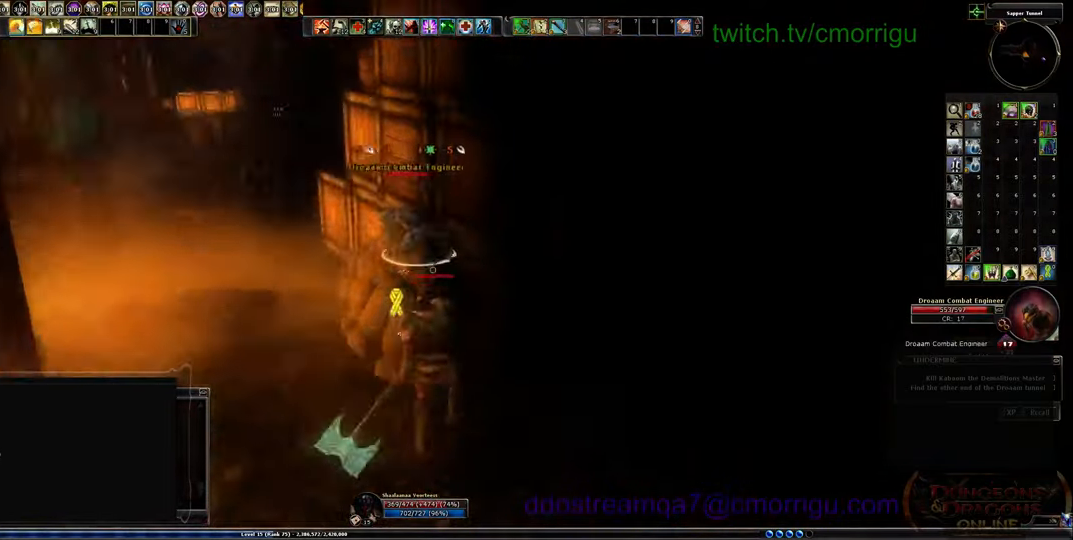
{"keys": ["2"], "events": [[100, "1", "up"], [367, "2", "down"]]}
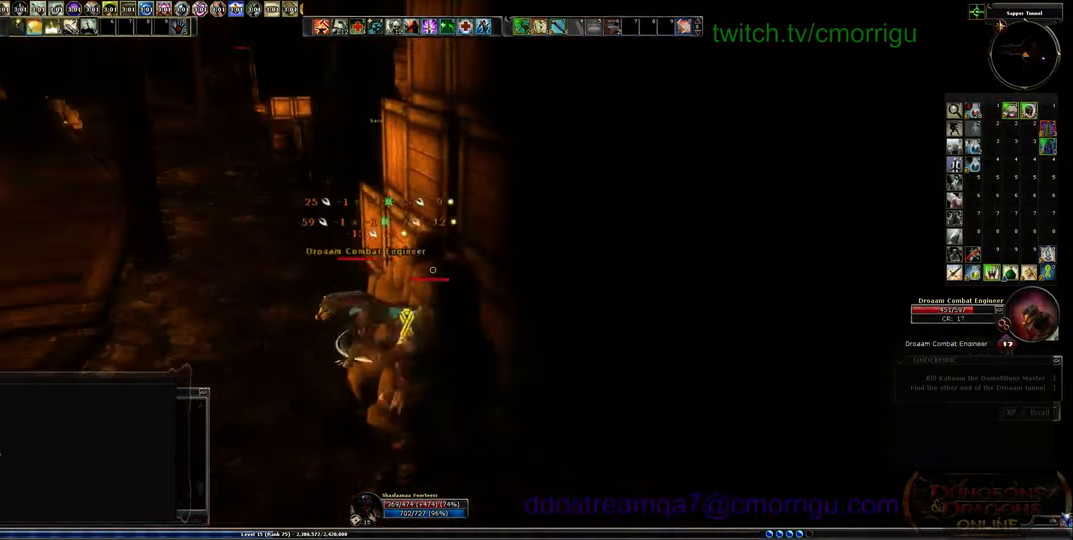
{"keys": [], "events": [[34, "2", "up"]]}